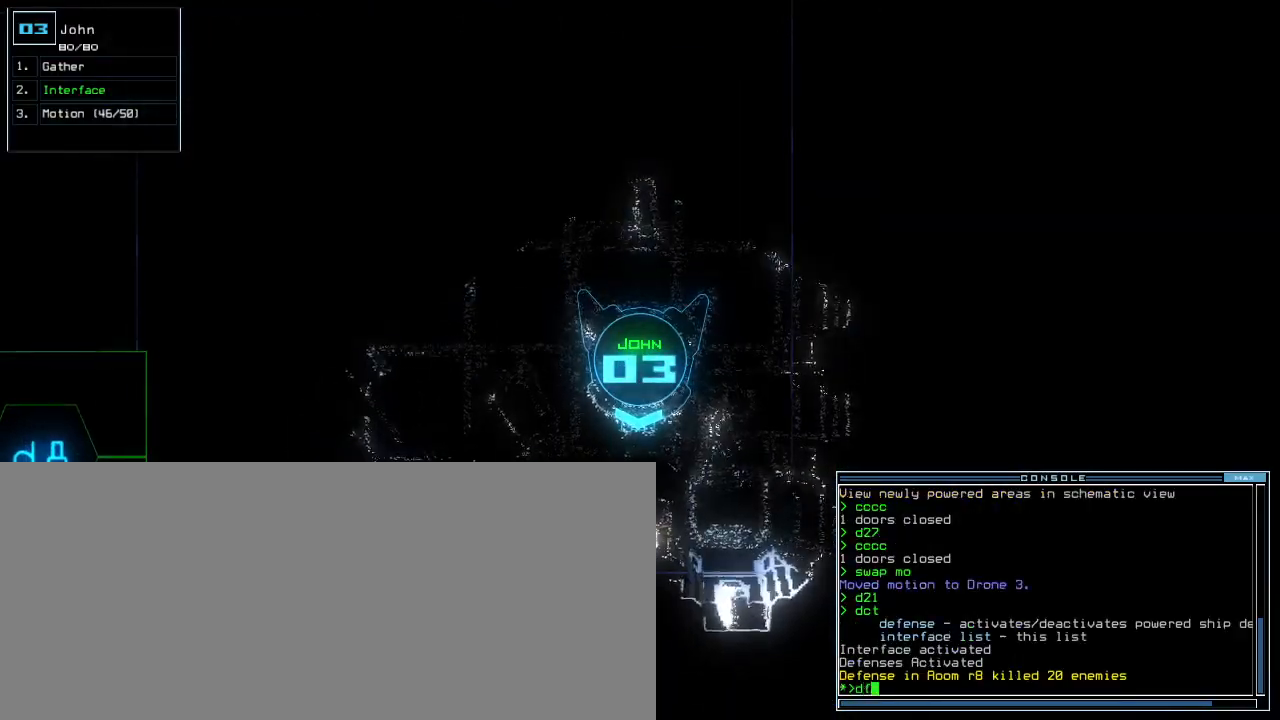
Gameplay with keyboard; each line is a JSON object with the keys held at the frame after it. "events" lists presses ("down") and releases ("up") of ".", "0", "1", "2", "3", "4", "5", "6", "7", "8", "9", "a", "b", "backspace", "c", "caps_lock", "comma", "ctrl_l", "ctrl_r", "d", "down", "e", "equals", "escape", "f", "f9", "g", "h", "i", "j", "k", "l", "left", "m", "minus", "n", "o", "p", "q", "quote", "r", "return", "right", "s", "semicolon", "shift_l", "shift_r", "space", "t", "tab", "tilde", "u", "up", "v", "w", "x", "y" and "z" between this image and that frame as [ms after this image, input, new state], when the widget could be followed in between. No other keys are recorded. Mouse input is not recorded.
{"keys": ["right"], "events": [[40, "return", "down"], [60, "f", "up"], [80, "return", "up"], [180, "right", "down"]]}
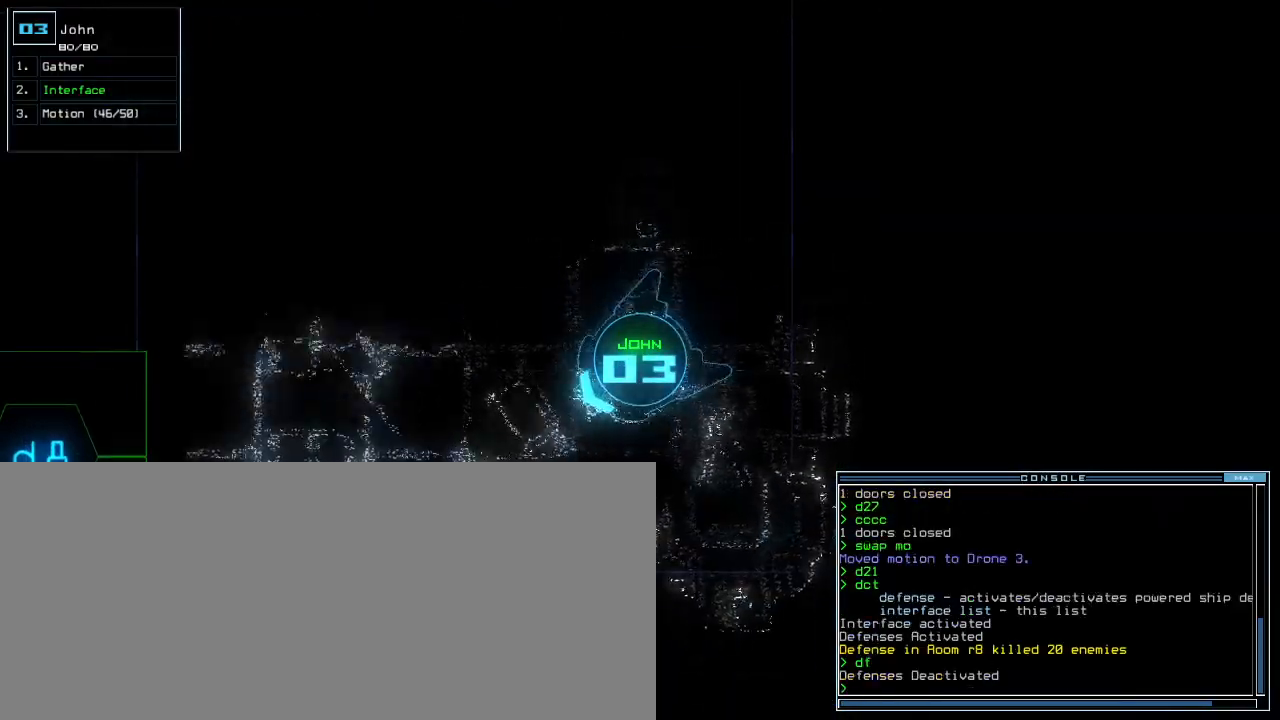
{"keys": ["r"], "events": [[60, "space", "down"], [80, "right", "up"], [140, "space", "up"], [500, "r", "down"]]}
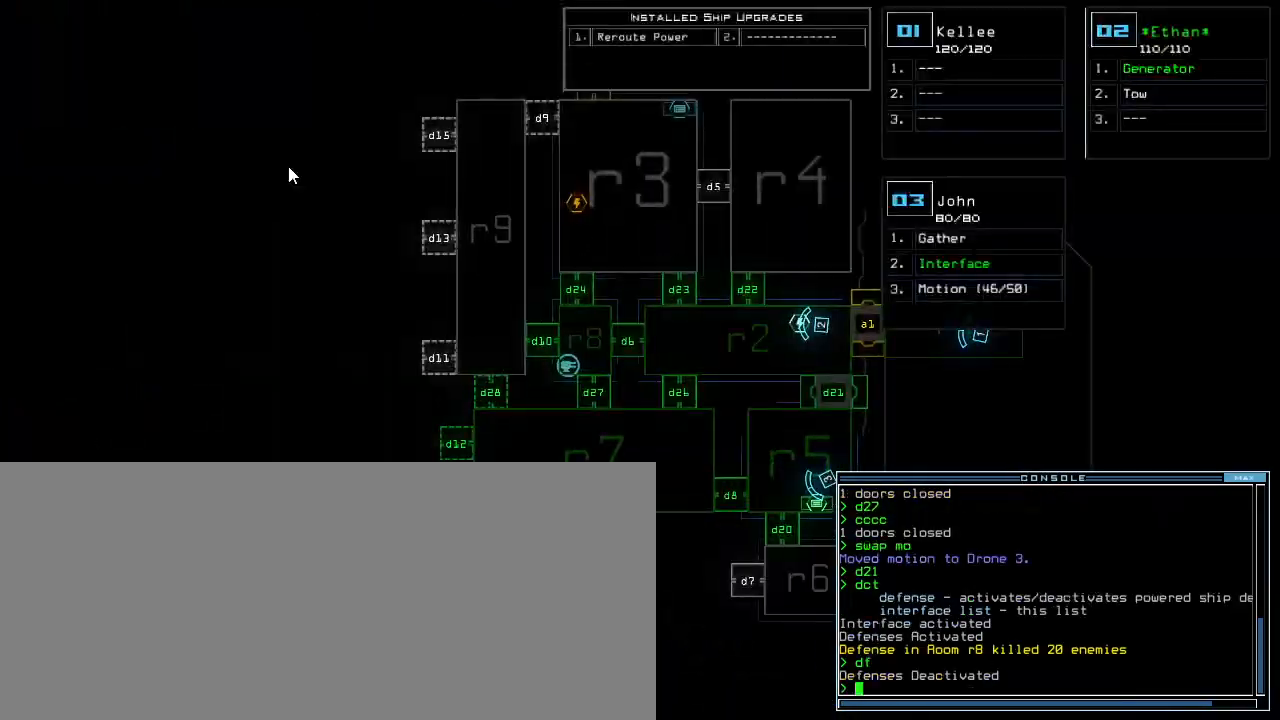
{"keys": ["2"], "events": [[60, "e", "down"], [60, "r", "up"], [140, "e", "up"], [140, "r", "down"], [180, "space", "down"], [220, "r", "up"], [260, "space", "up"], [280, "r", "down"], [360, "r", "up"], [460, "2", "down"]]}
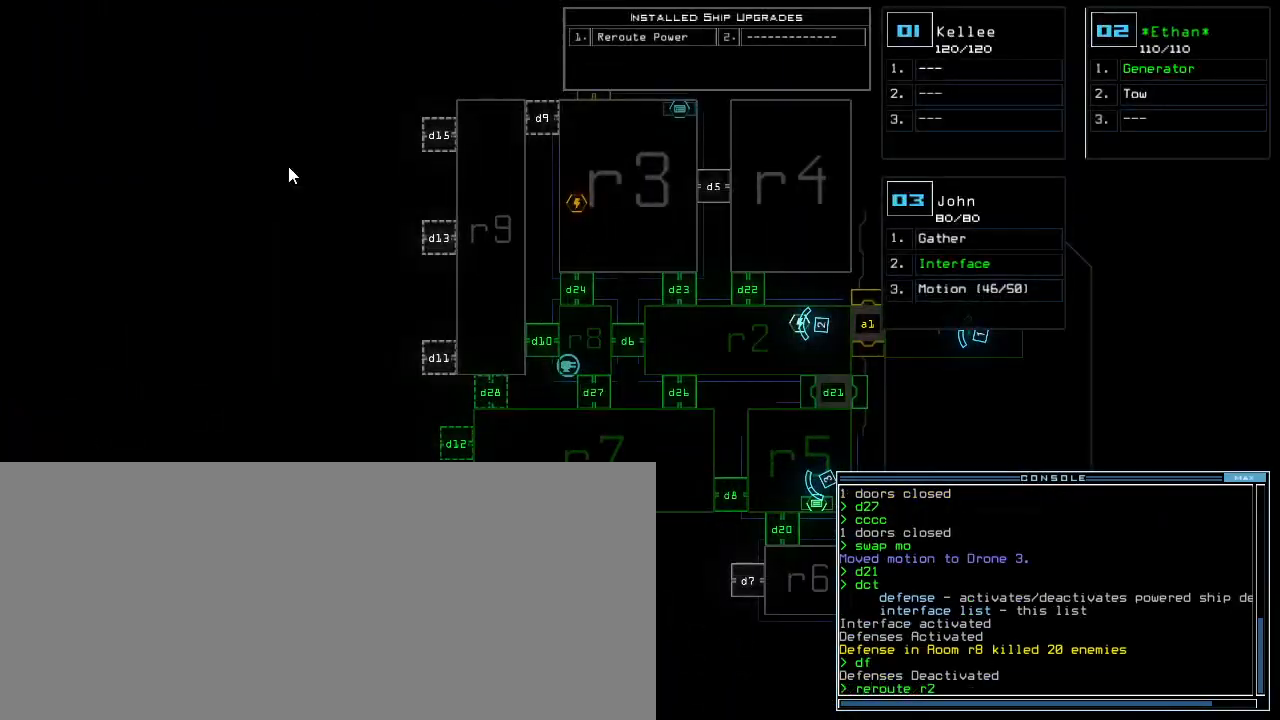
{"keys": [], "events": [[40, "2", "up"], [40, "space", "down"], [100, "space", "up"], [180, "r", "down"], [240, "r", "up"]]}
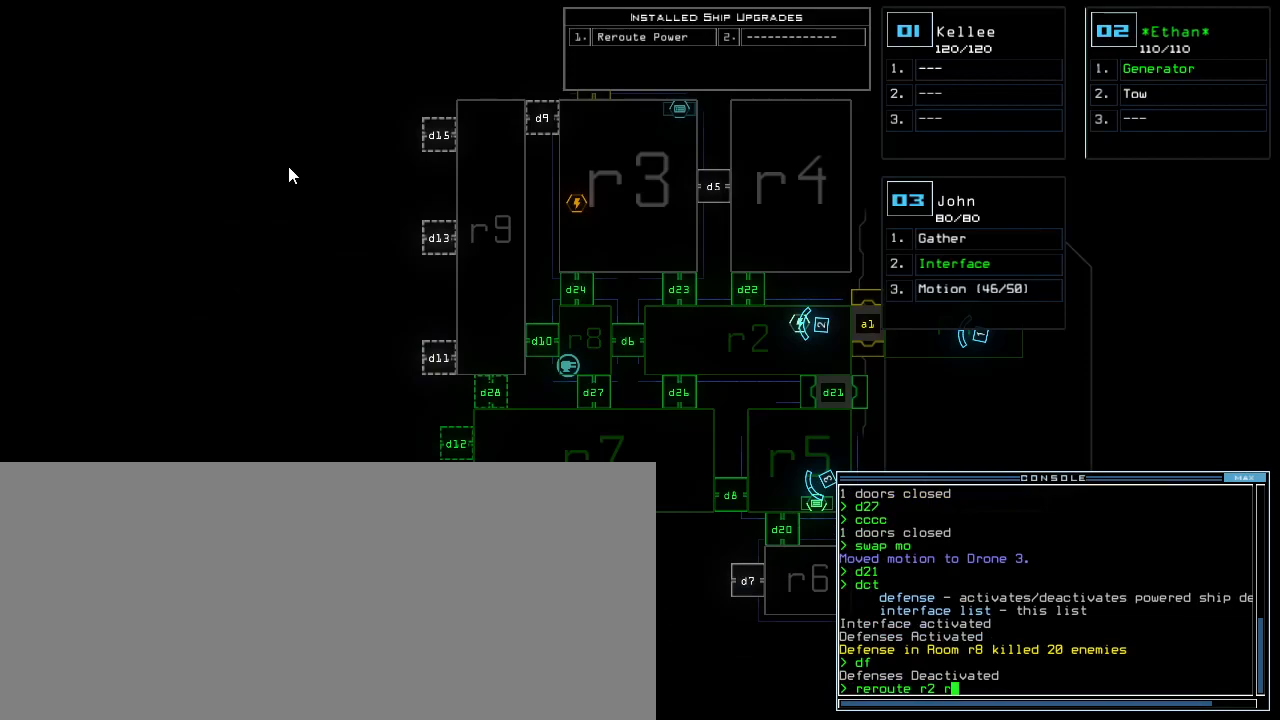
{"keys": [], "events": [[40, "5", "down"], [120, "space", "down"], [140, "5", "up"], [200, "space", "up"], [240, "r", "down"], [340, "r", "up"]]}
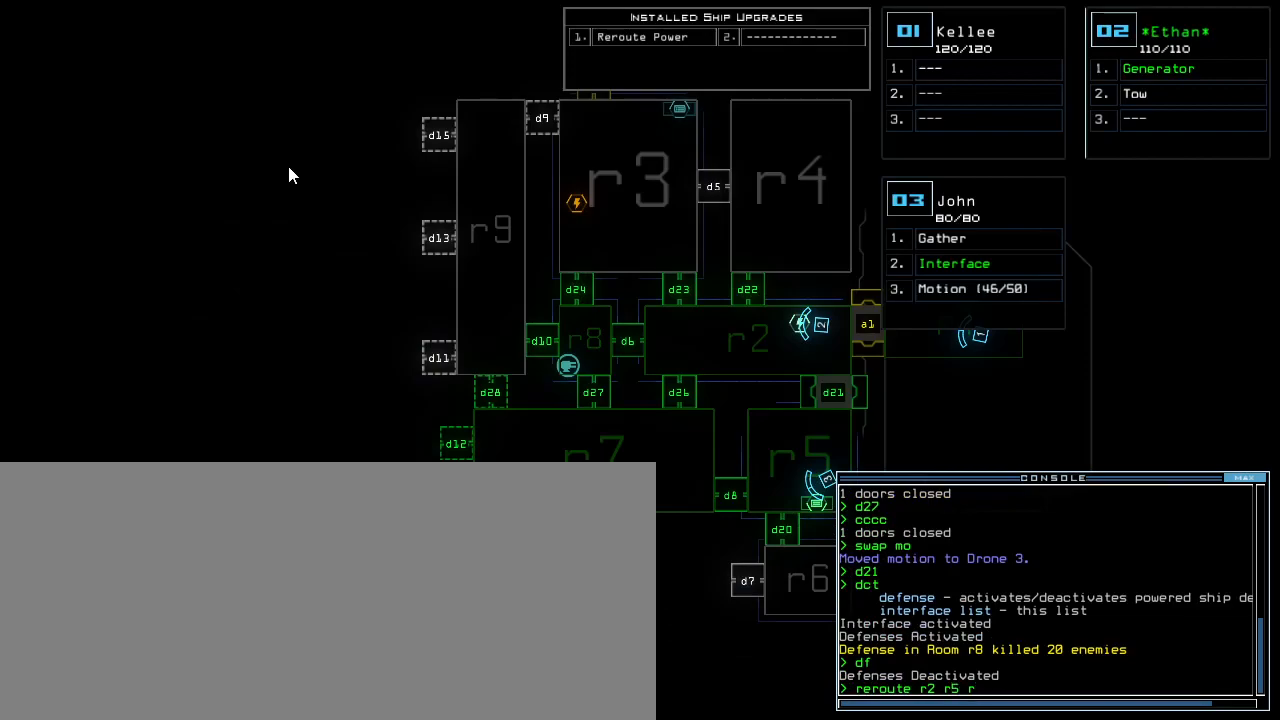
{"keys": [], "events": [[320, "4", "down"], [400, "4", "up"]]}
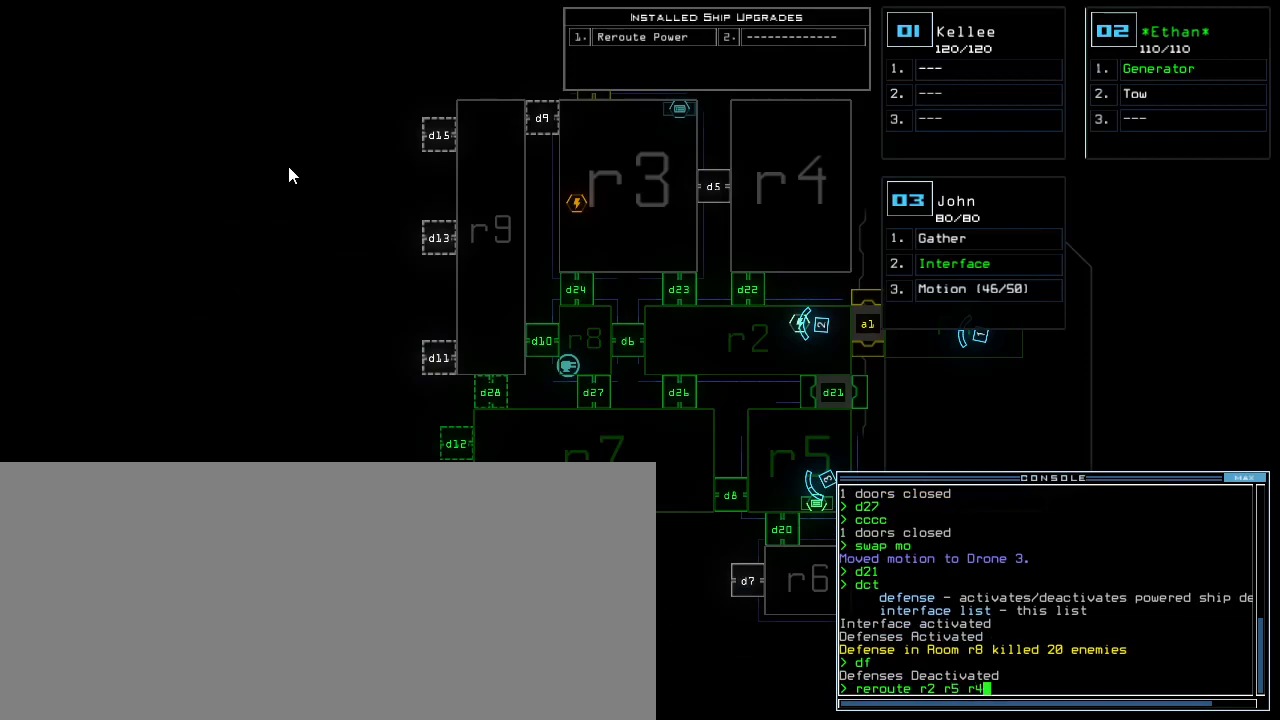
{"keys": ["return"], "events": [[460, "return", "down"]]}
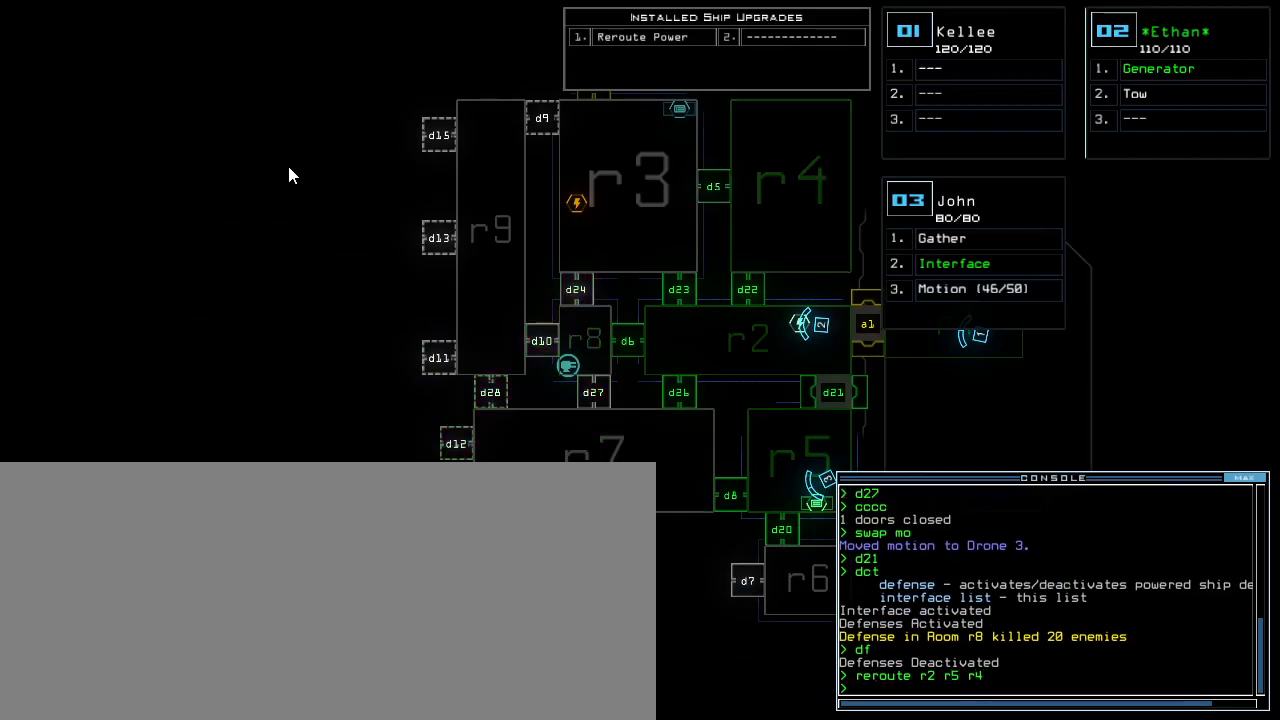
{"keys": [], "events": [[40, "return", "up"], [180, "r", "down"], [260, "r", "up"], [360, "v", "down"], [440, "v", "up"]]}
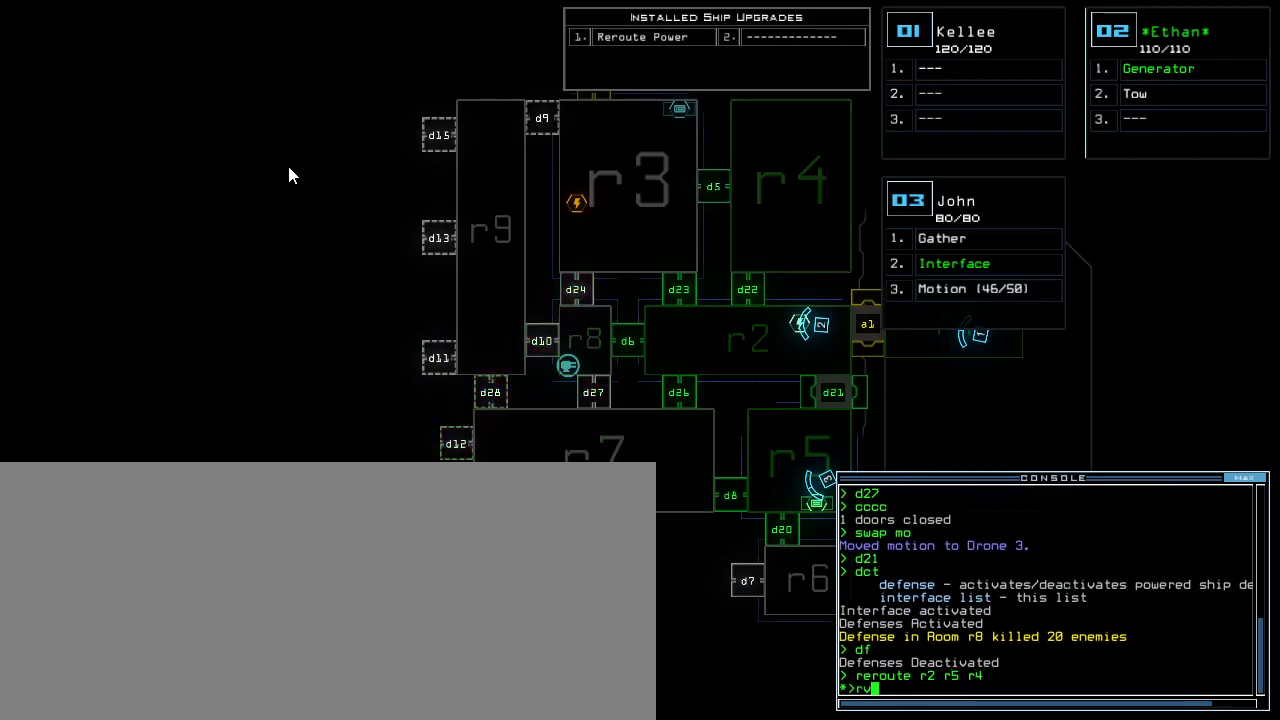
{"keys": [], "events": [[100, "backspace", "down"], [160, "backspace", "up"], [300, "backspace", "down"], [380, "backspace", "up"], [400, "d", "down"], [480, "d", "up"]]}
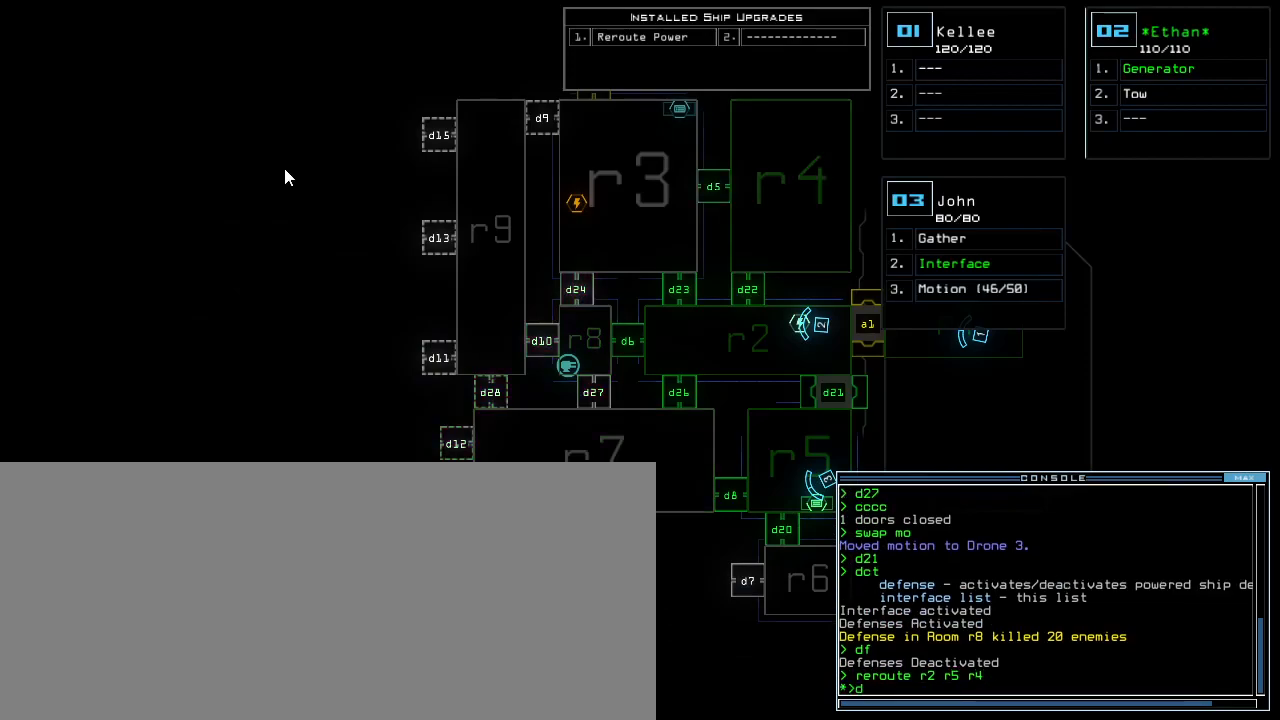
{"keys": [], "events": [[60, "c", "down"], [140, "c", "up"], [220, "t", "down"], [280, "return", "down"], [320, "t", "up"], [360, "return", "up"]]}
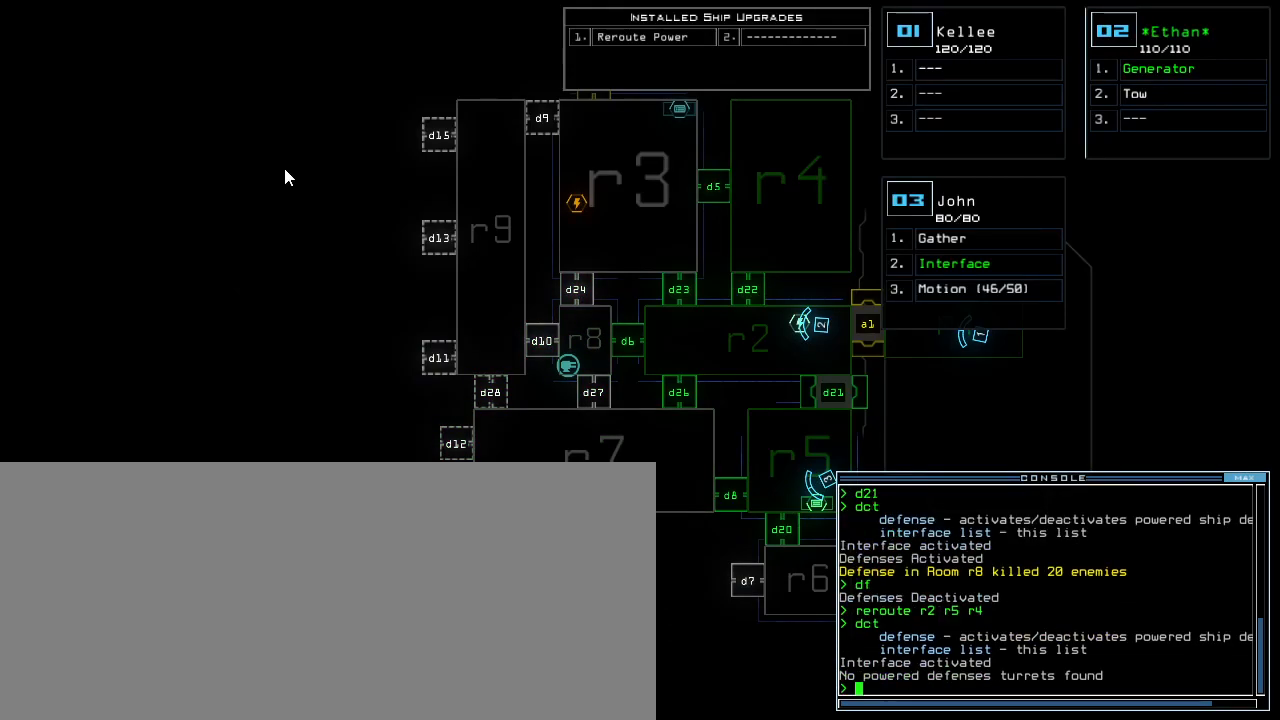
{"keys": [], "events": [[180, "d", "down"], [240, "f", "down"], [280, "d", "up"], [360, "f", "up"], [360, "return", "down"], [440, "return", "up"]]}
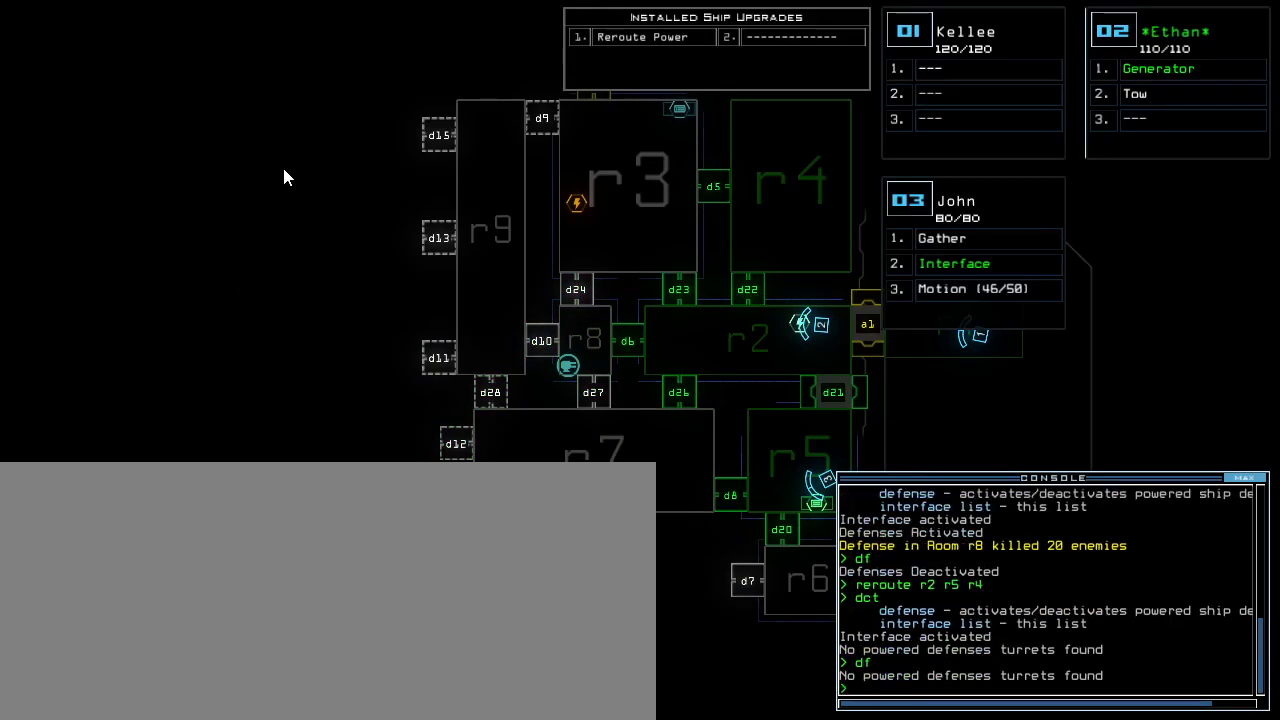
{"keys": [], "events": []}